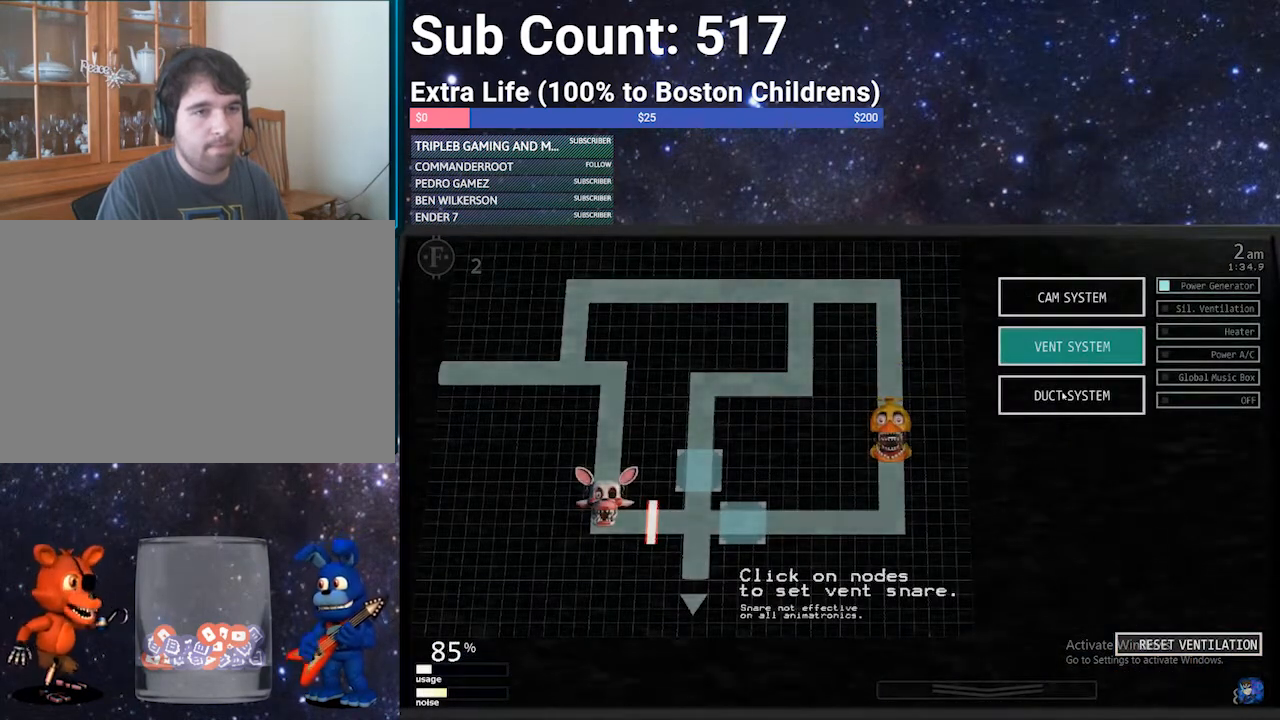
Gameplay with keyboard; each line is a JSON object with the keys held at the frame after it. "events" lists presses ("down") and releases ("up") of "1", "2", "3", "4", "5", "6", "a", "c", "d", "escape", "f", "return", "s", "space", "w", "x" and "z" between this image and that frame as [ms after this image, input, new state], when the widget could be followed in between. No other keys are recorded. Mouse input is not recorded.
{"keys": [], "events": [[200, "space", "down"], [300, "space", "up"]]}
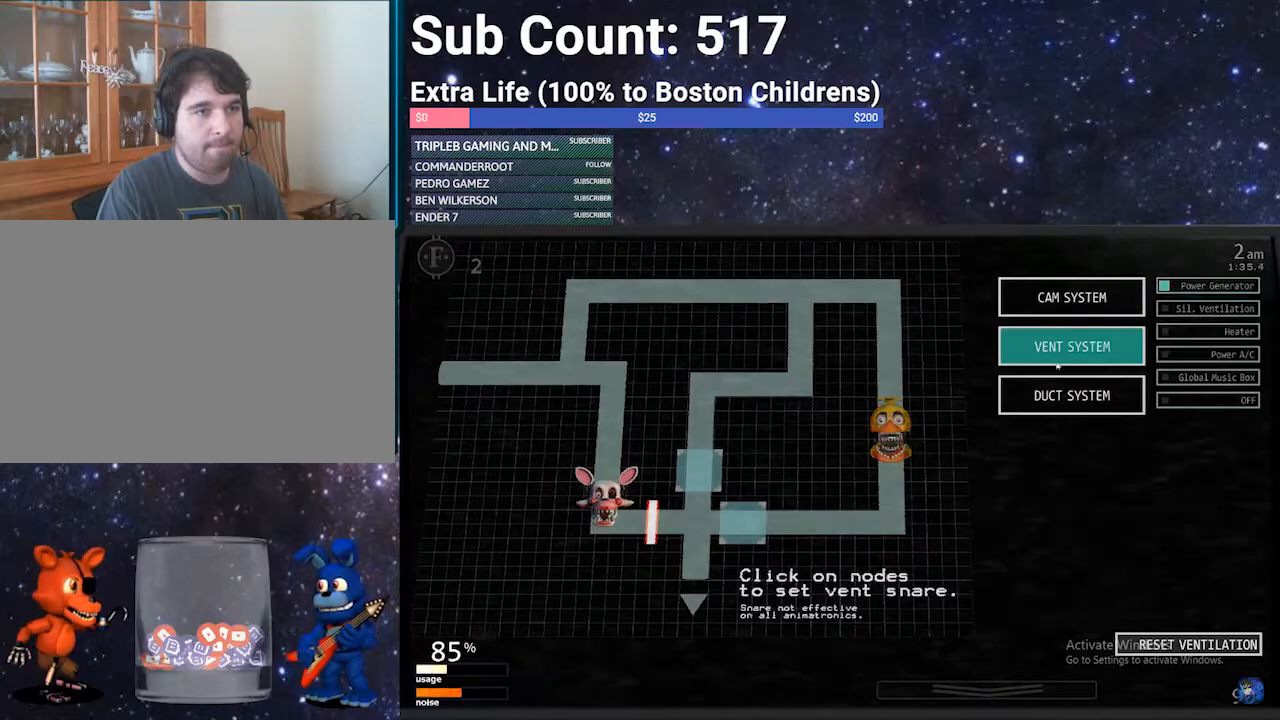
{"keys": [], "events": []}
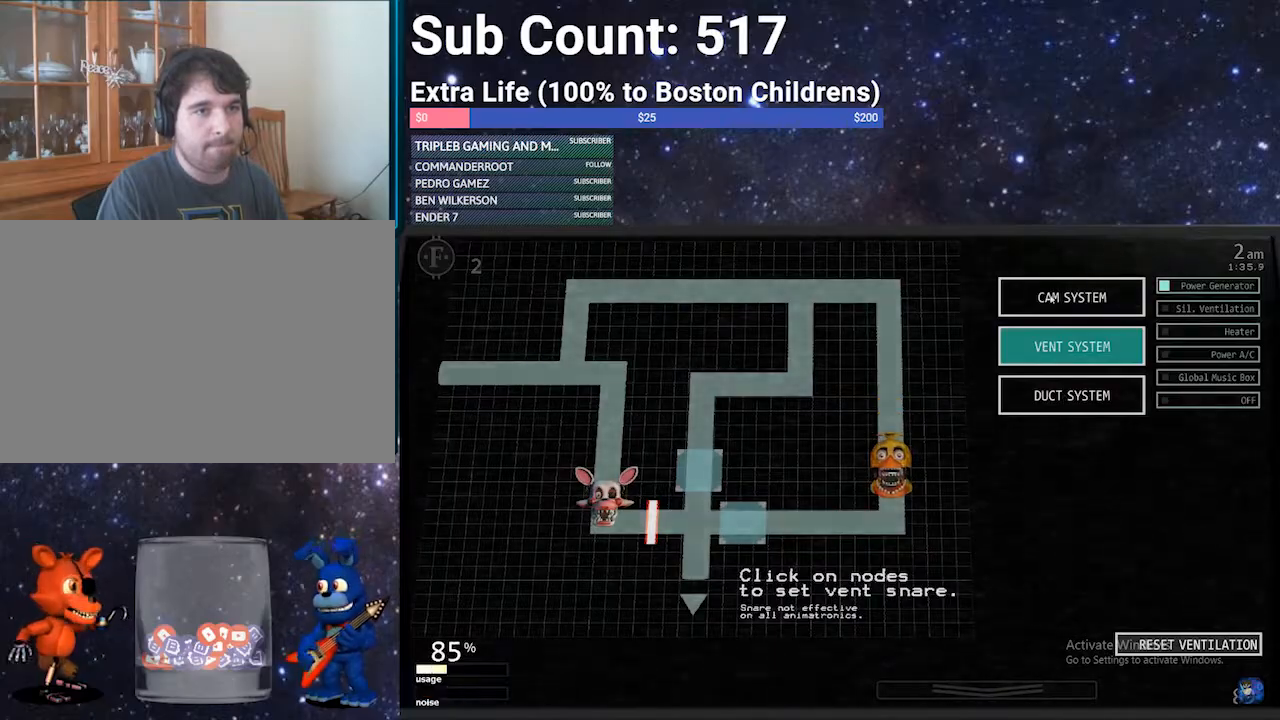
{"keys": [], "events": []}
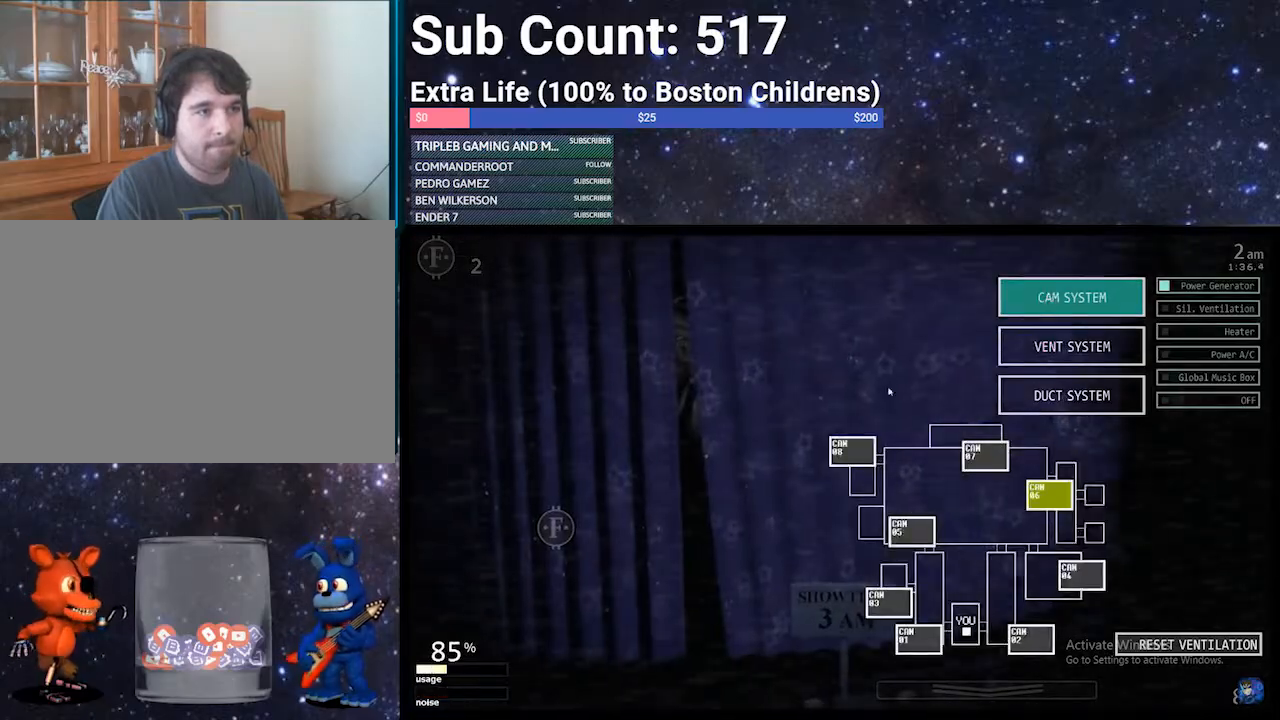
{"keys": [], "events": []}
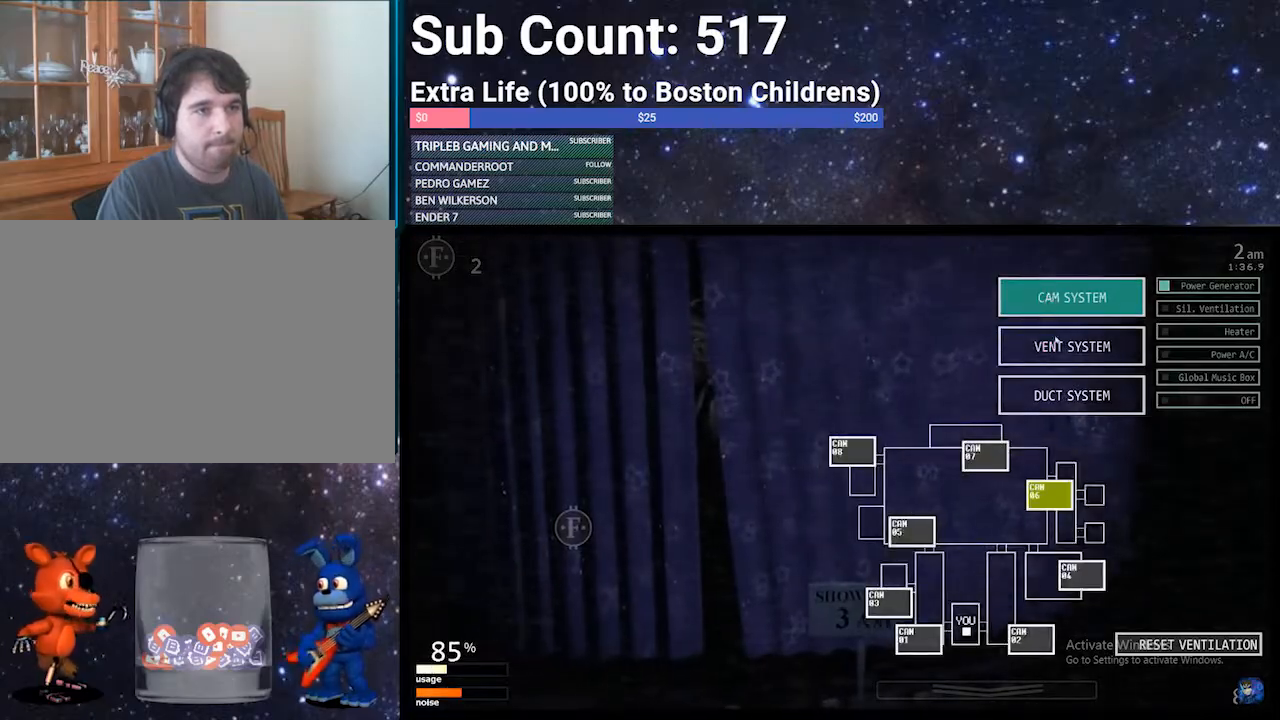
{"keys": [], "events": []}
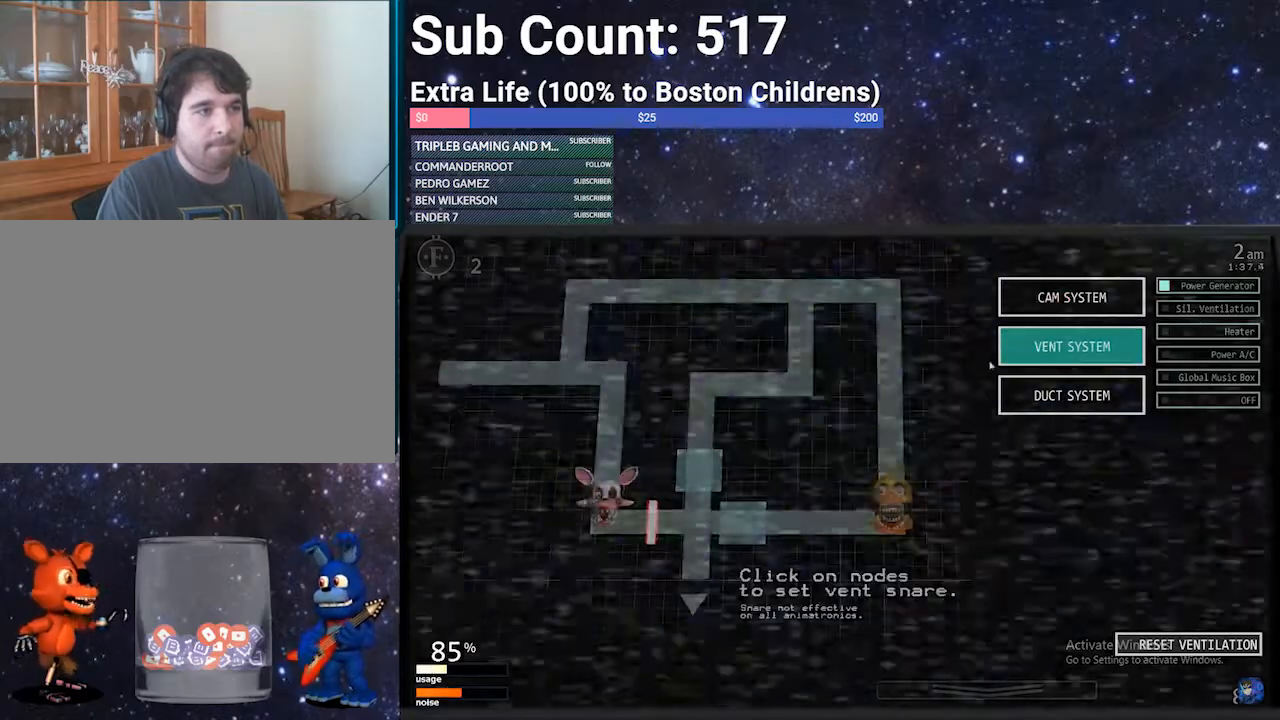
{"keys": [], "events": []}
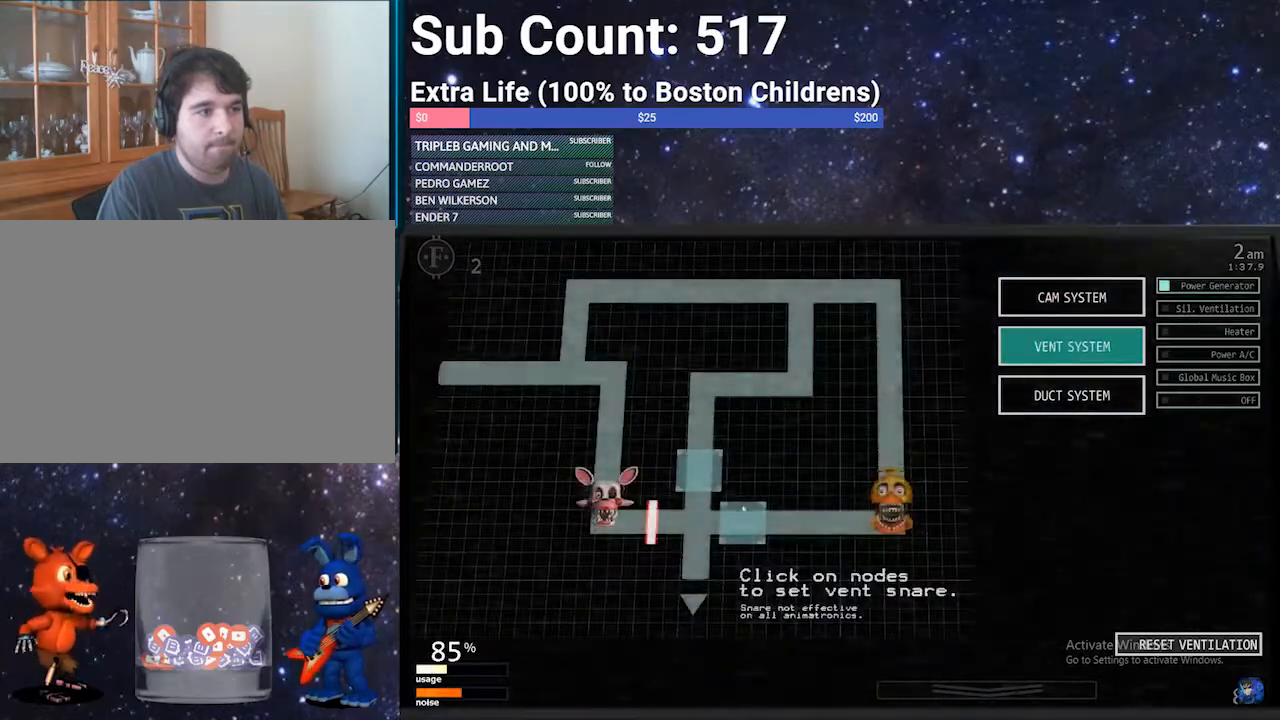
{"keys": [], "events": []}
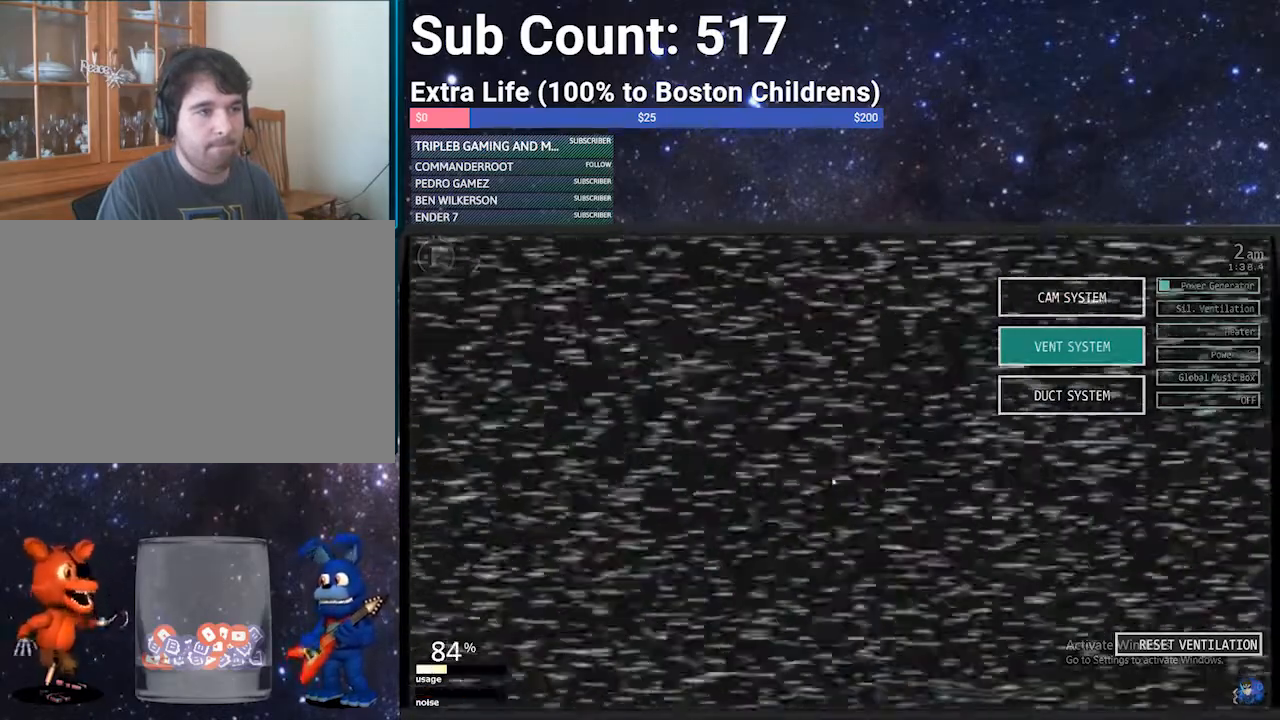
{"keys": [], "events": []}
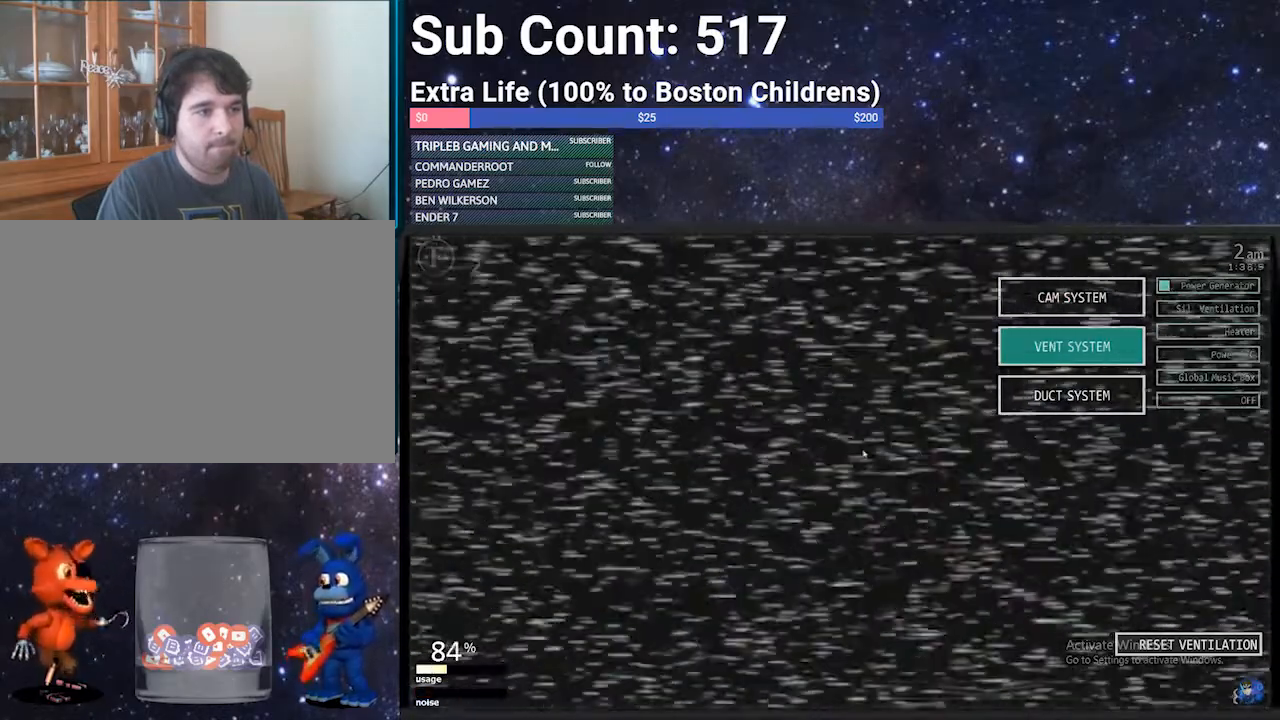
{"keys": [], "events": [[100, "a", "down"], [167, "a", "up"]]}
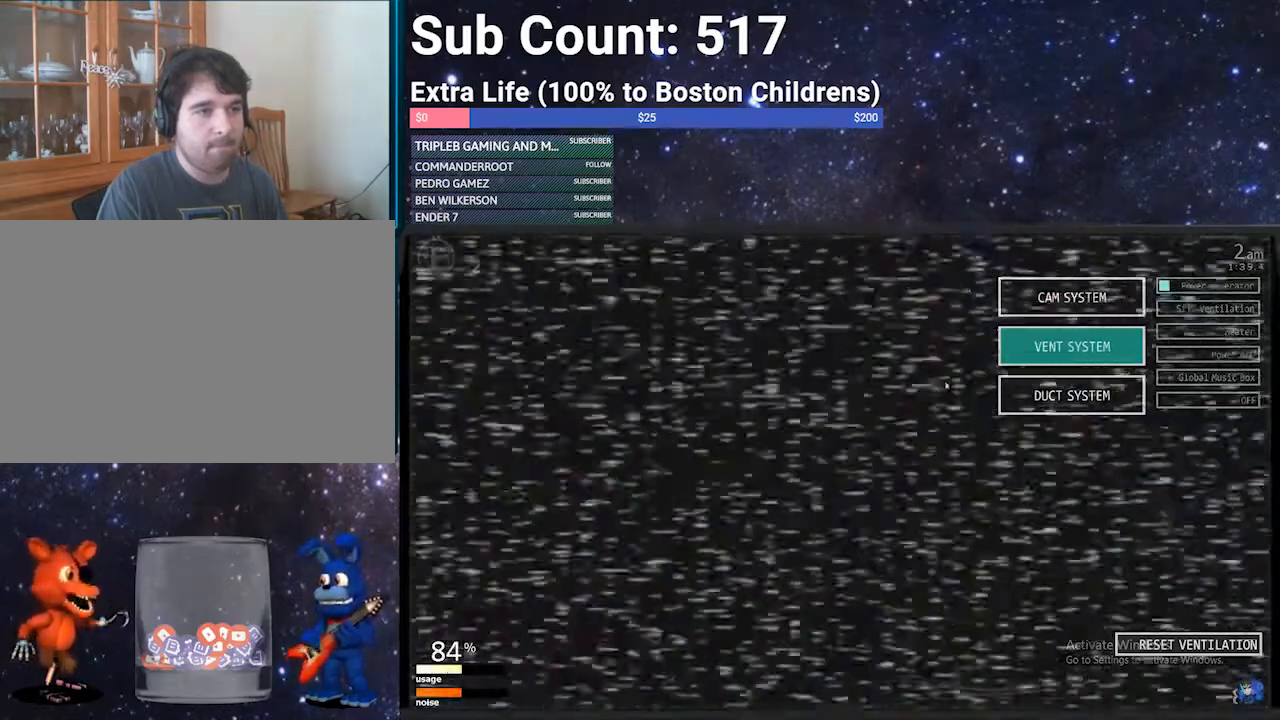
{"keys": [], "events": []}
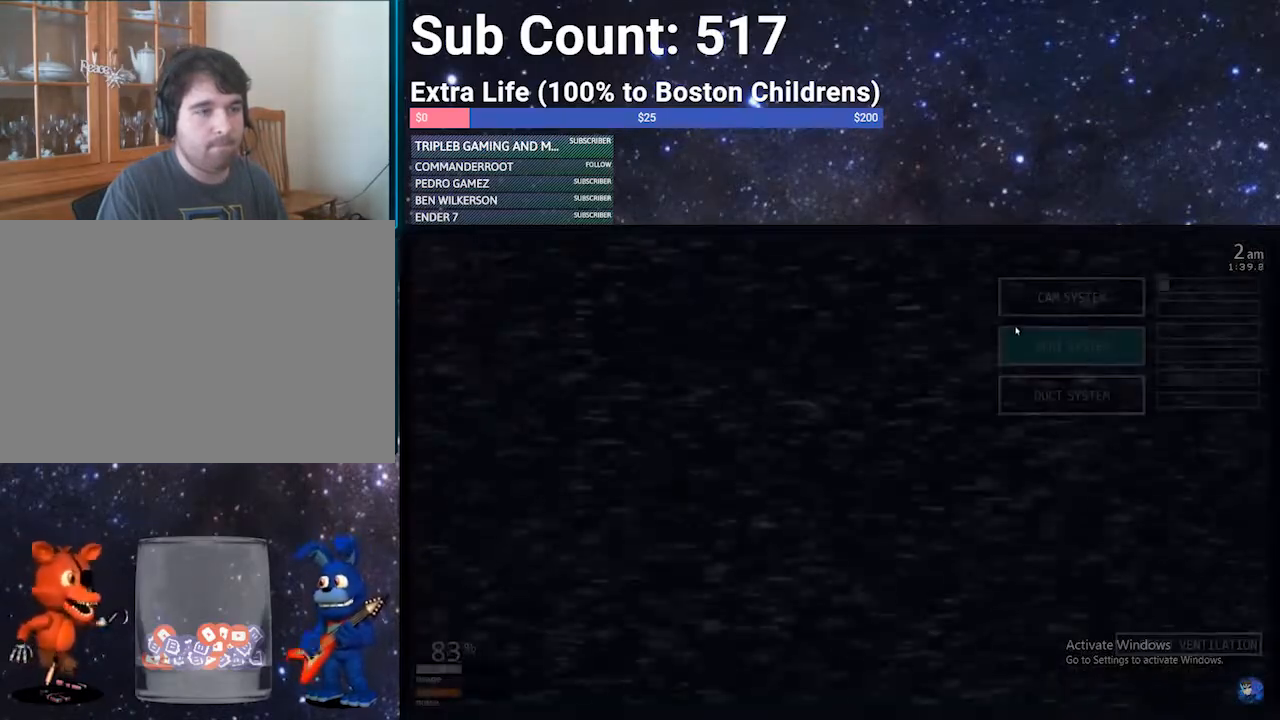
{"keys": [], "events": [[34, "a", "down"], [134, "a", "up"]]}